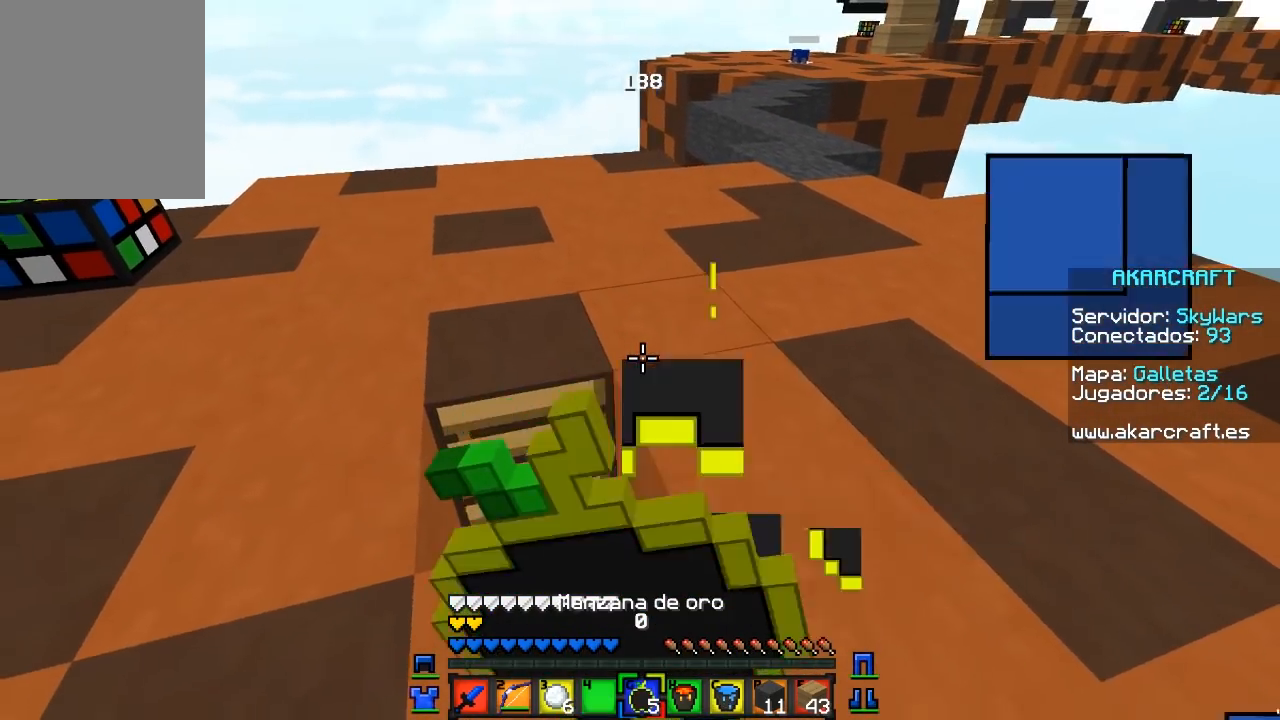
Gameplay with keyboard and mouse; each line is a JSON object with the keys and mouse buttons held at the frame after it. "events" lists presses ("down") and releases ("up") of "a", "d", "s", "w", "mouse_left" and "mouse_right" between this image and that frame as [ms after this image, input, new state], when the widget could be followed in between. "mouse_left", "mouse_right" = the "left", "right" buttons of the "mouse" list. No other keys are recorded. Fast repeated clicks can show as one long hold. Mouse movement is not recorded.
{"keys": ["a"], "mouse": ["right"], "events": [[117, "s", "up"]]}
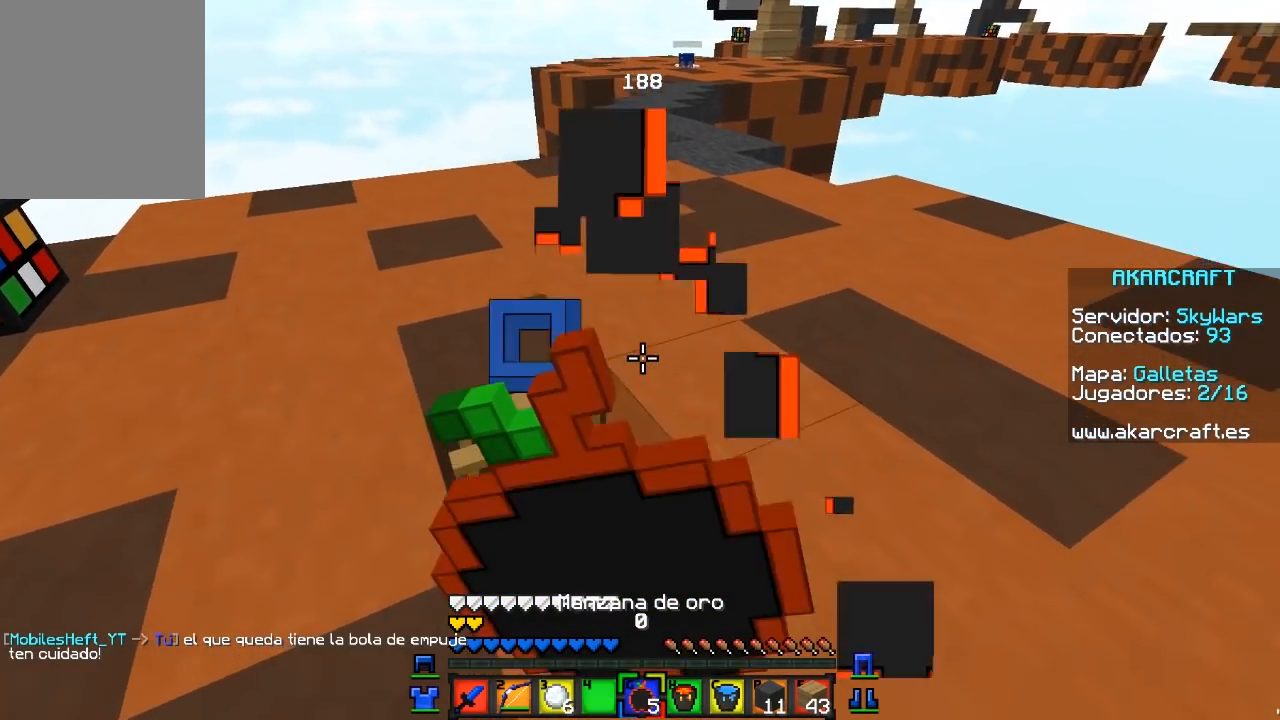
{"keys": ["a"], "mouse": [], "events": [[500, "mouse_right", "up"]]}
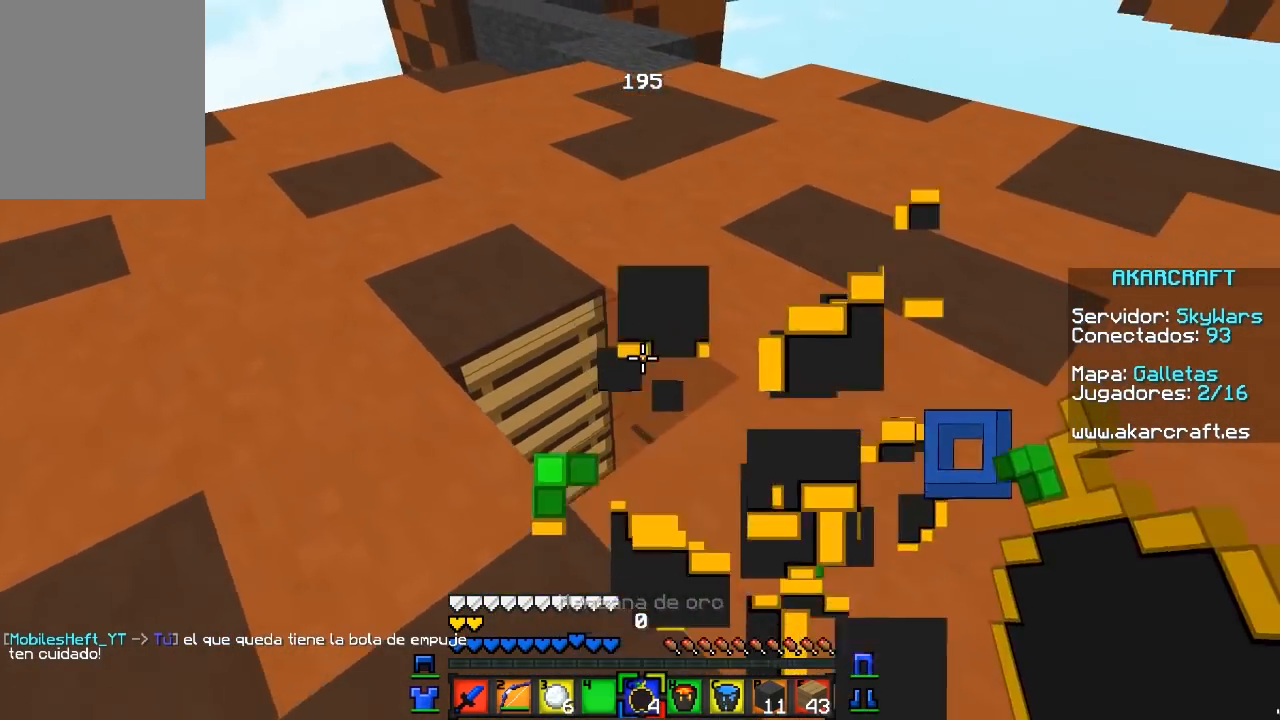
{"keys": [], "mouse": [], "events": [[50, "a", "up"], [133, "mouse_right", "down"], [317, "mouse_right", "up"]]}
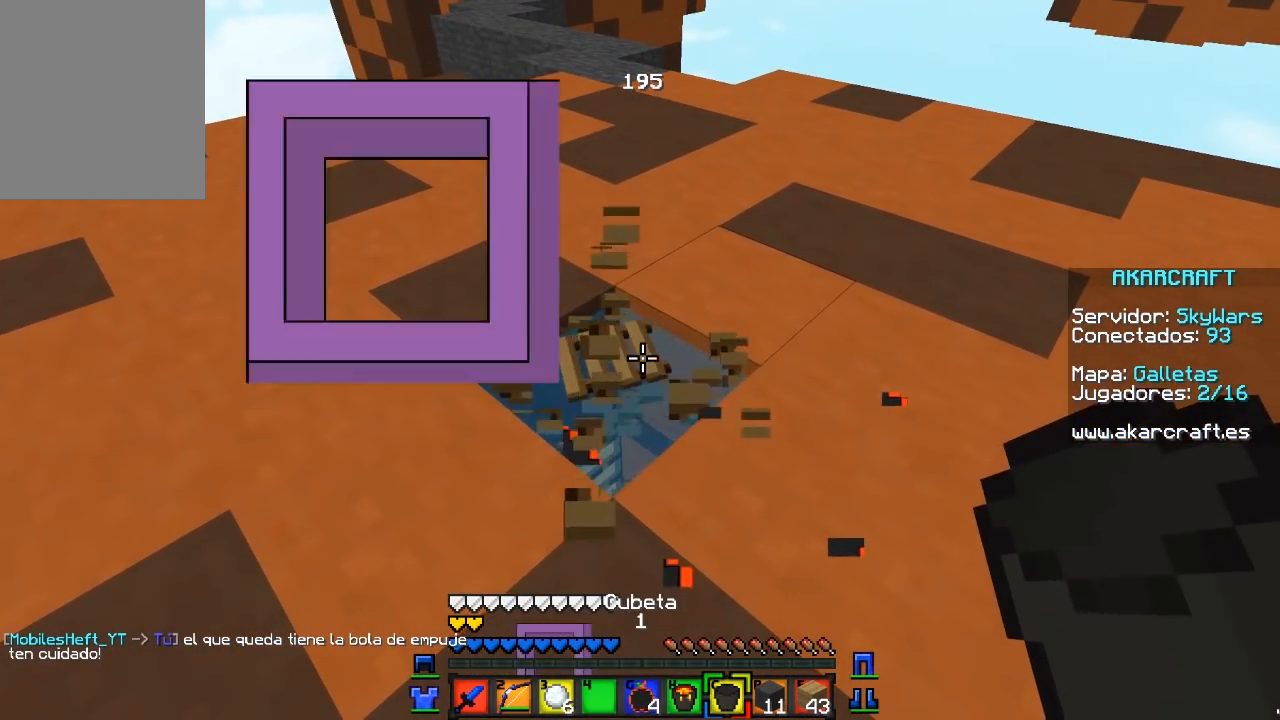
{"keys": [], "mouse": [], "events": [[133, "mouse_right", "down"], [300, "mouse_right", "up"]]}
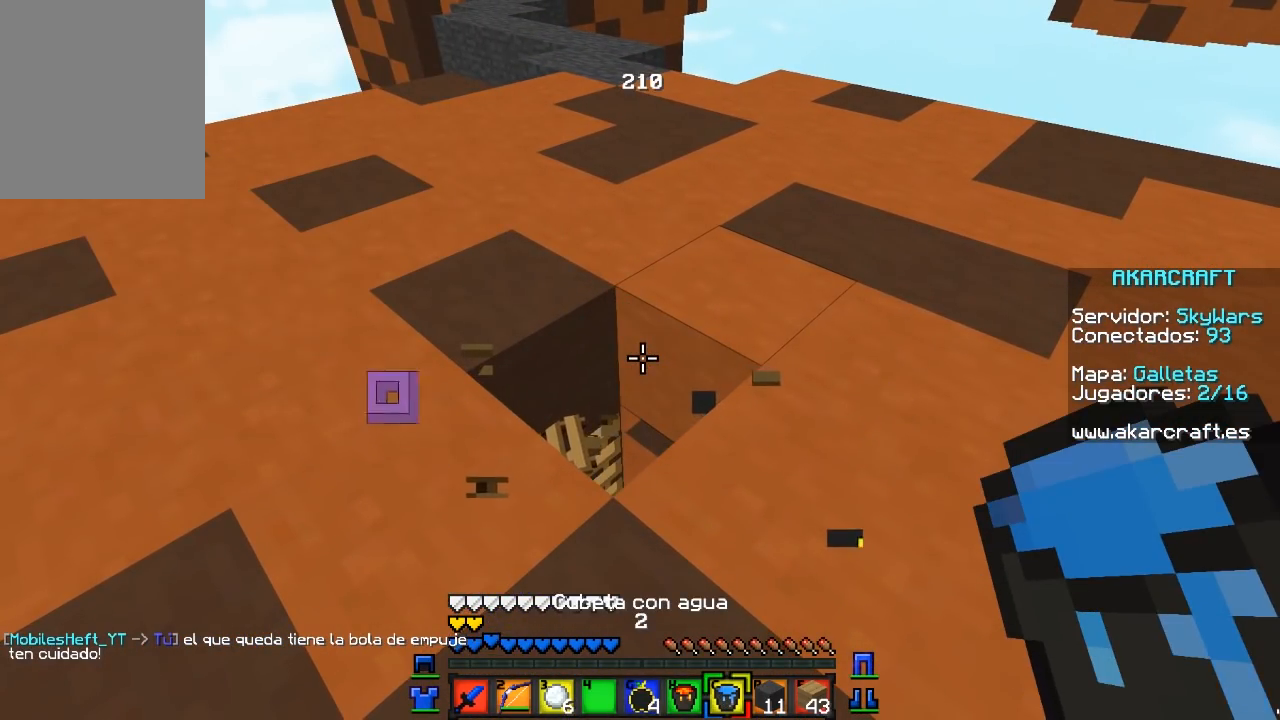
{"keys": ["w"], "mouse": [], "events": [[317, "mouse_right", "down"], [450, "mouse_right", "up"], [500, "w", "down"]]}
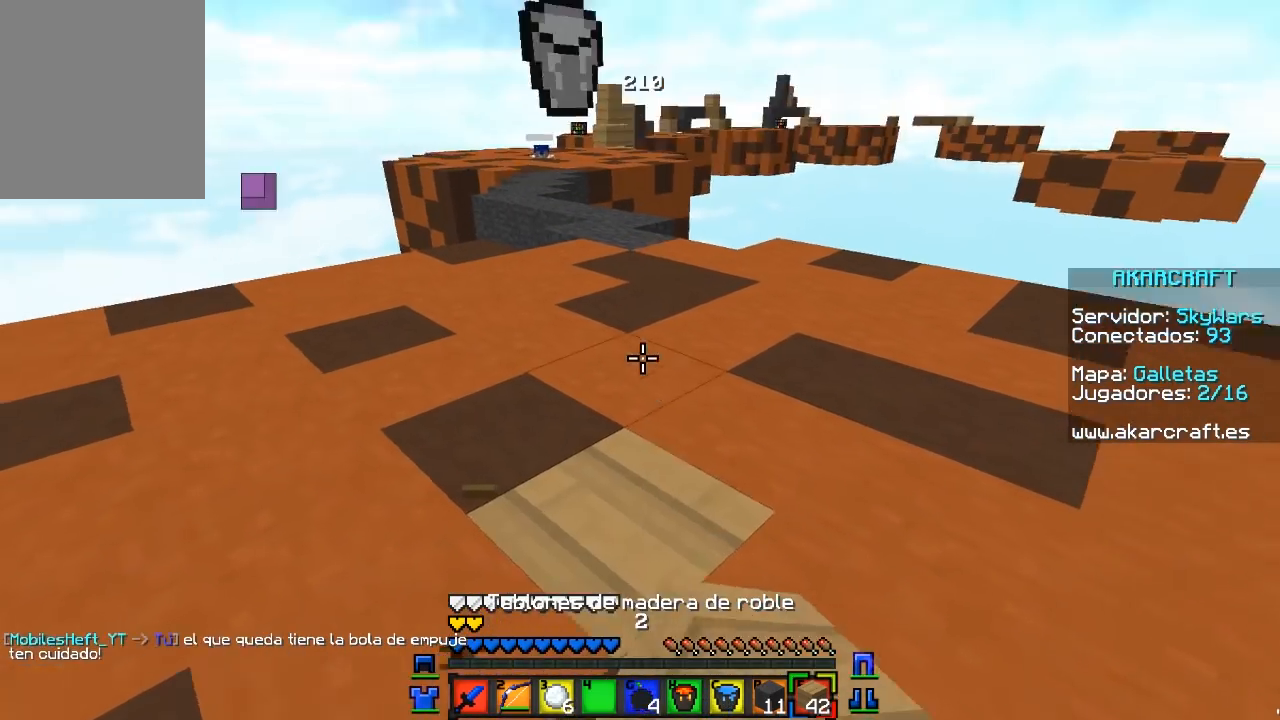
{"keys": [], "mouse": [], "events": [[450, "w", "up"]]}
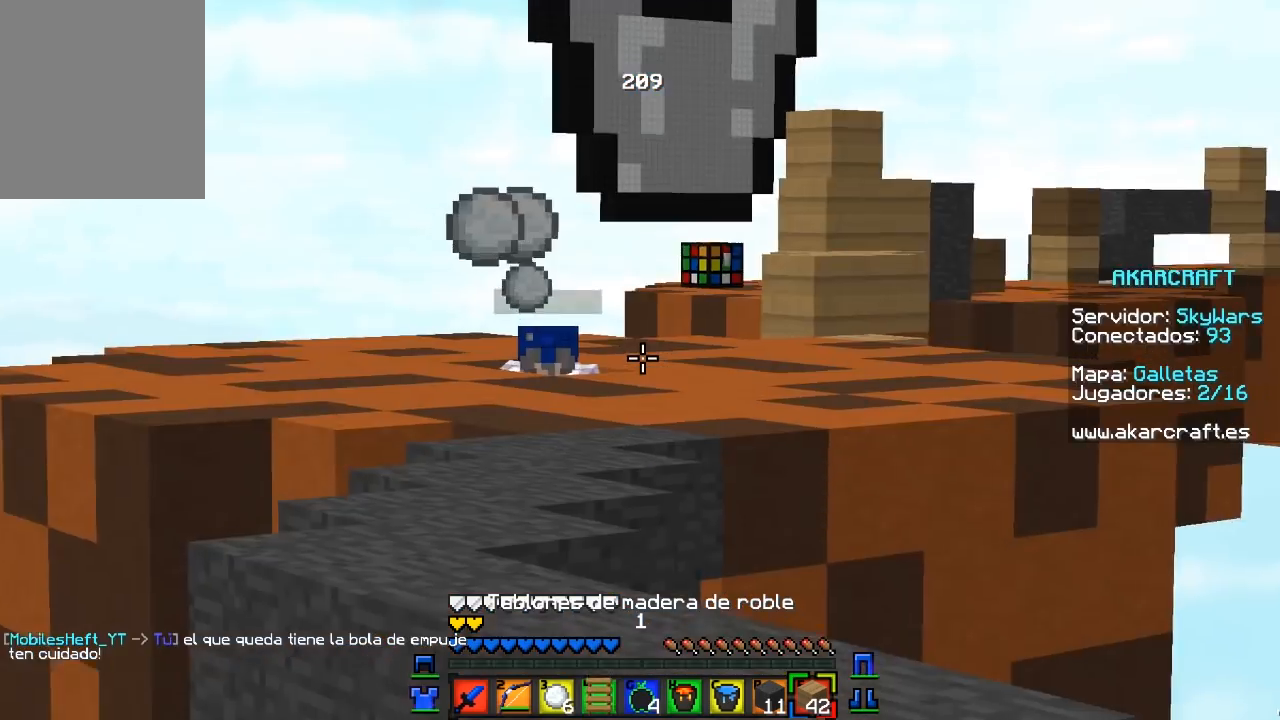
{"keys": [], "mouse": [], "events": []}
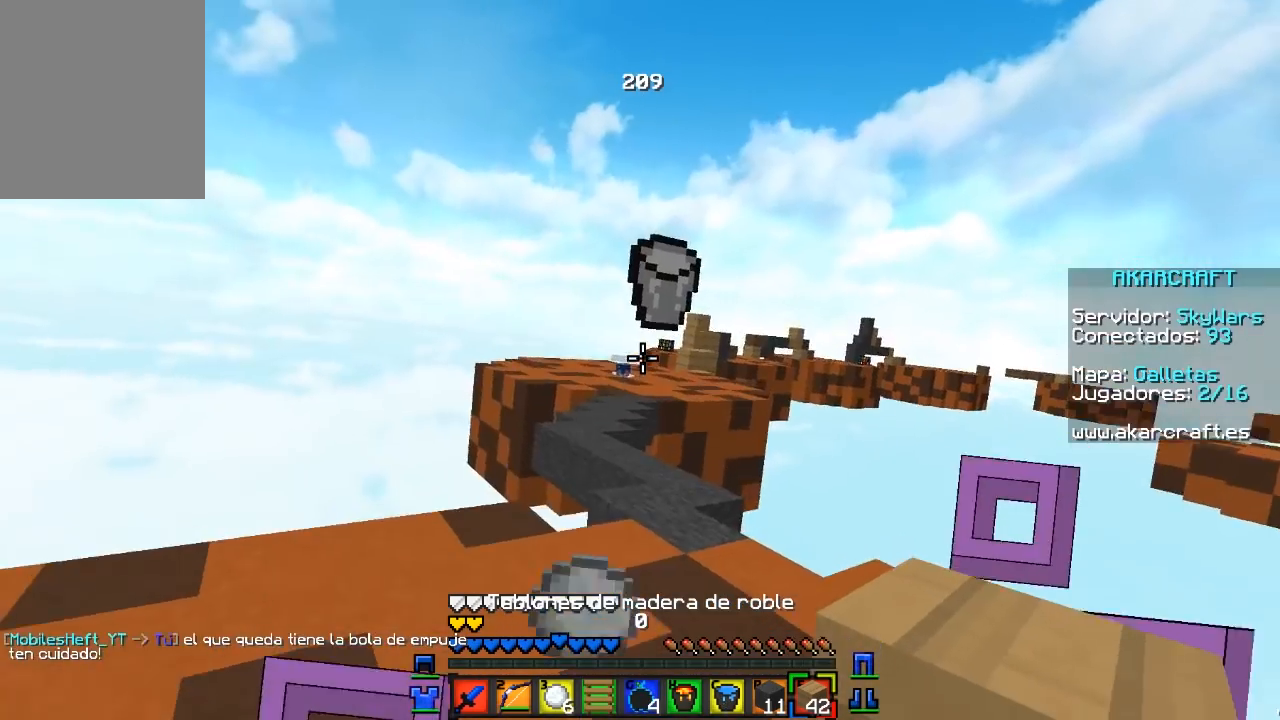
{"keys": [], "mouse": [], "events": []}
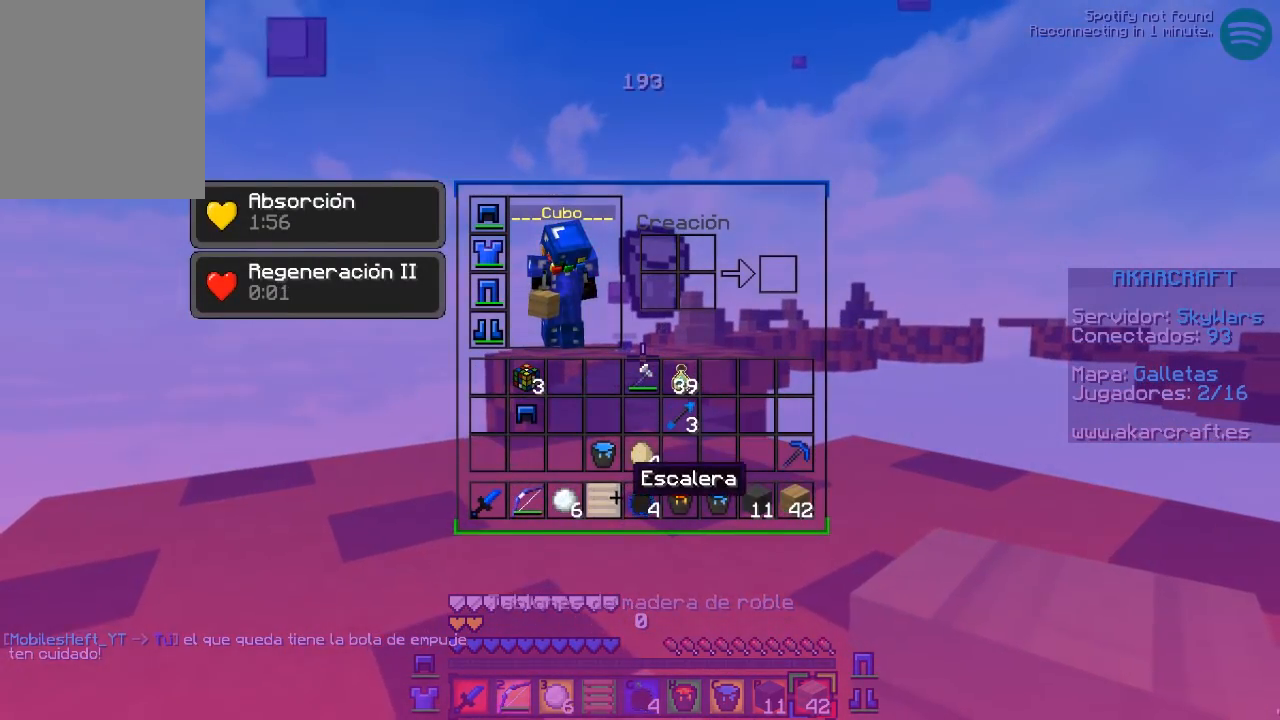
{"keys": [], "mouse": [], "events": []}
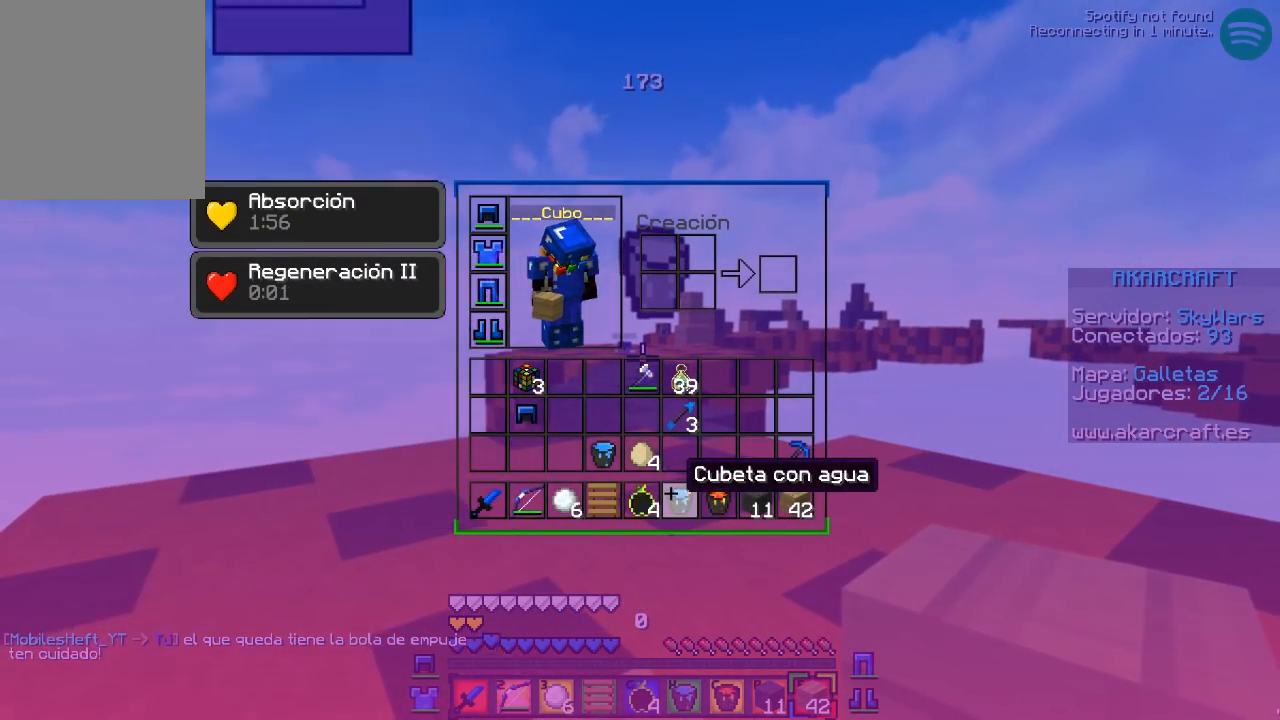
{"keys": [], "mouse": [], "events": [[100, "w", "down"], [417, "w", "up"]]}
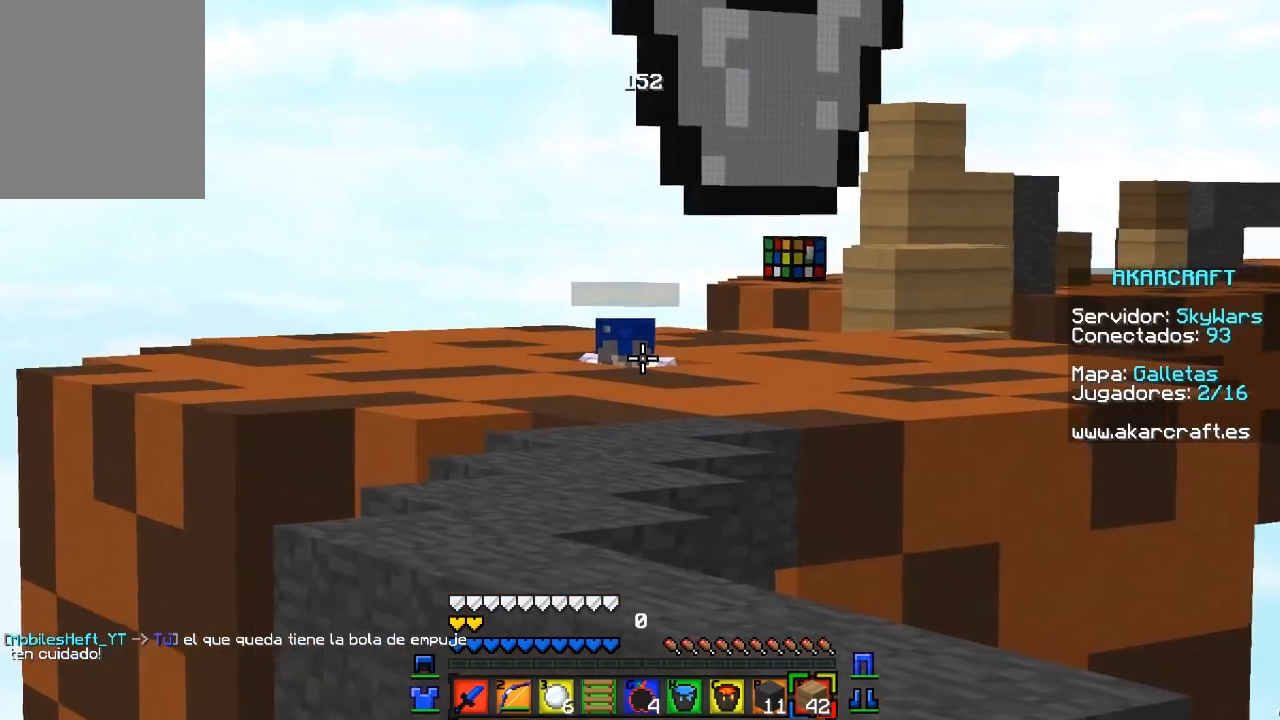
{"keys": ["w"], "mouse": [], "events": [[167, "w", "down"]]}
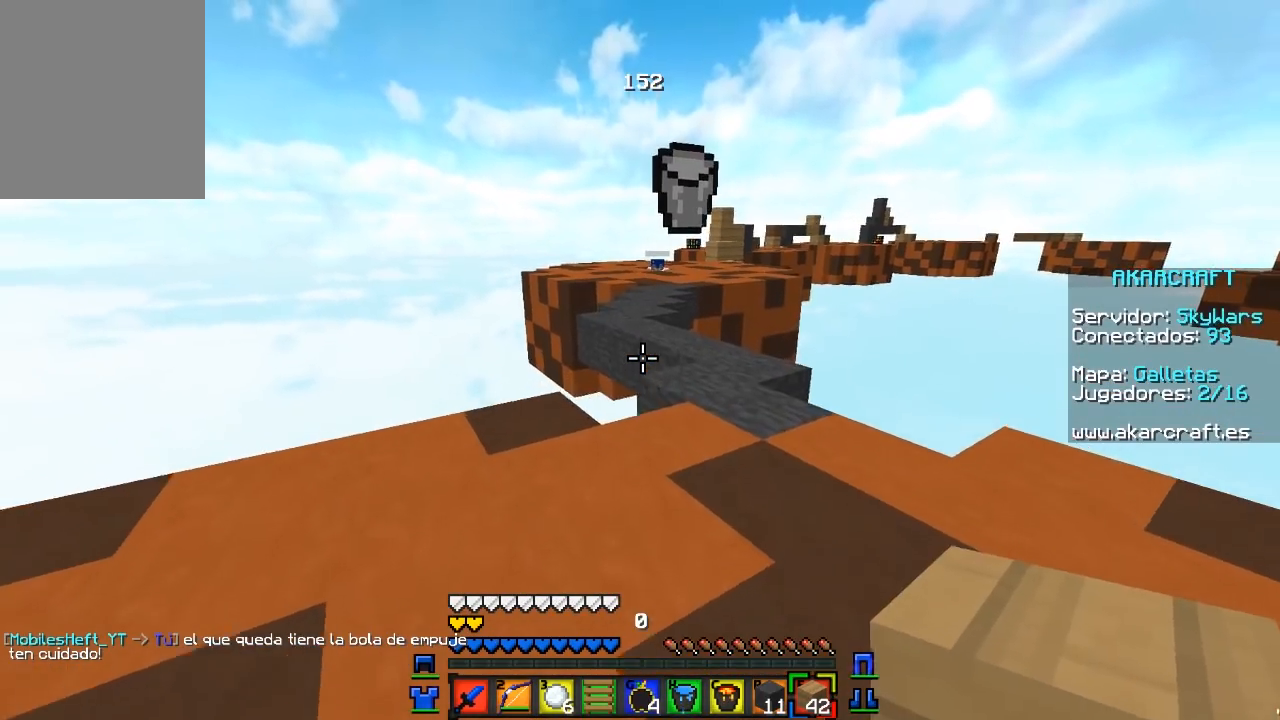
{"keys": [], "mouse": [], "events": [[33, "a", "down"], [317, "a", "up"], [333, "w", "up"]]}
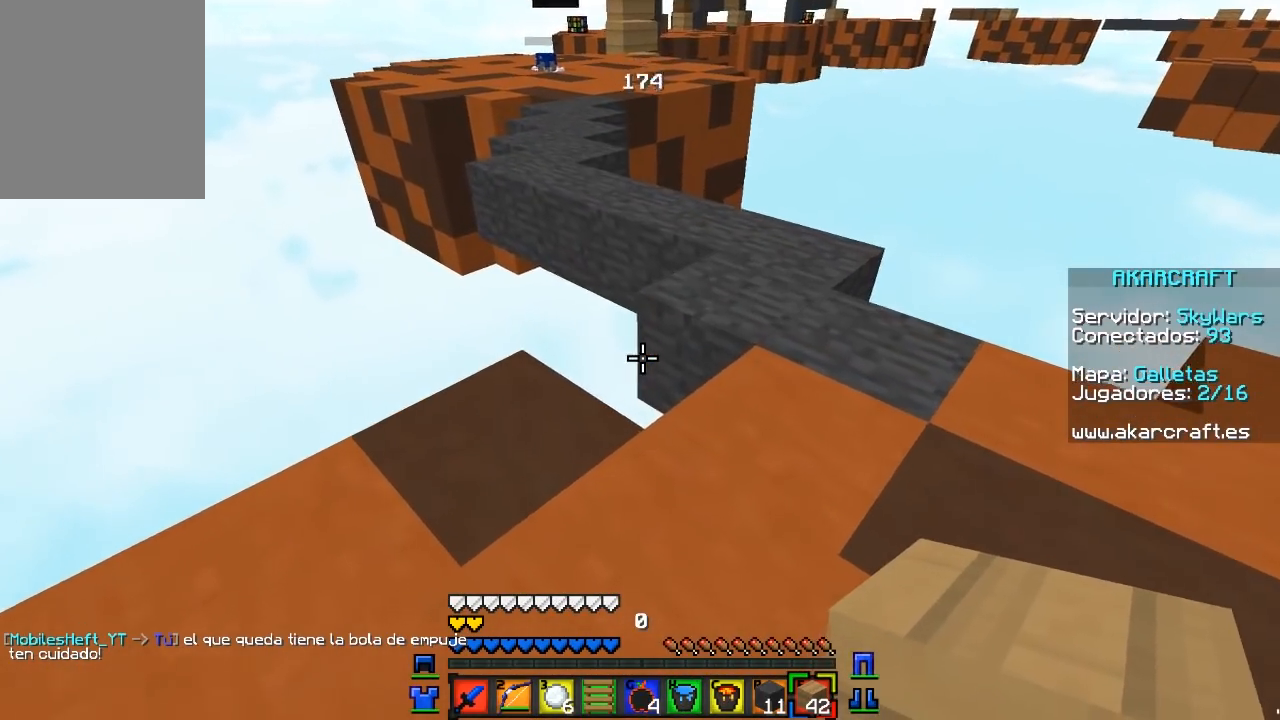
{"keys": [], "mouse": ["right"], "events": [[67, "mouse_right", "down"], [217, "mouse_right", "up"], [383, "mouse_right", "down"]]}
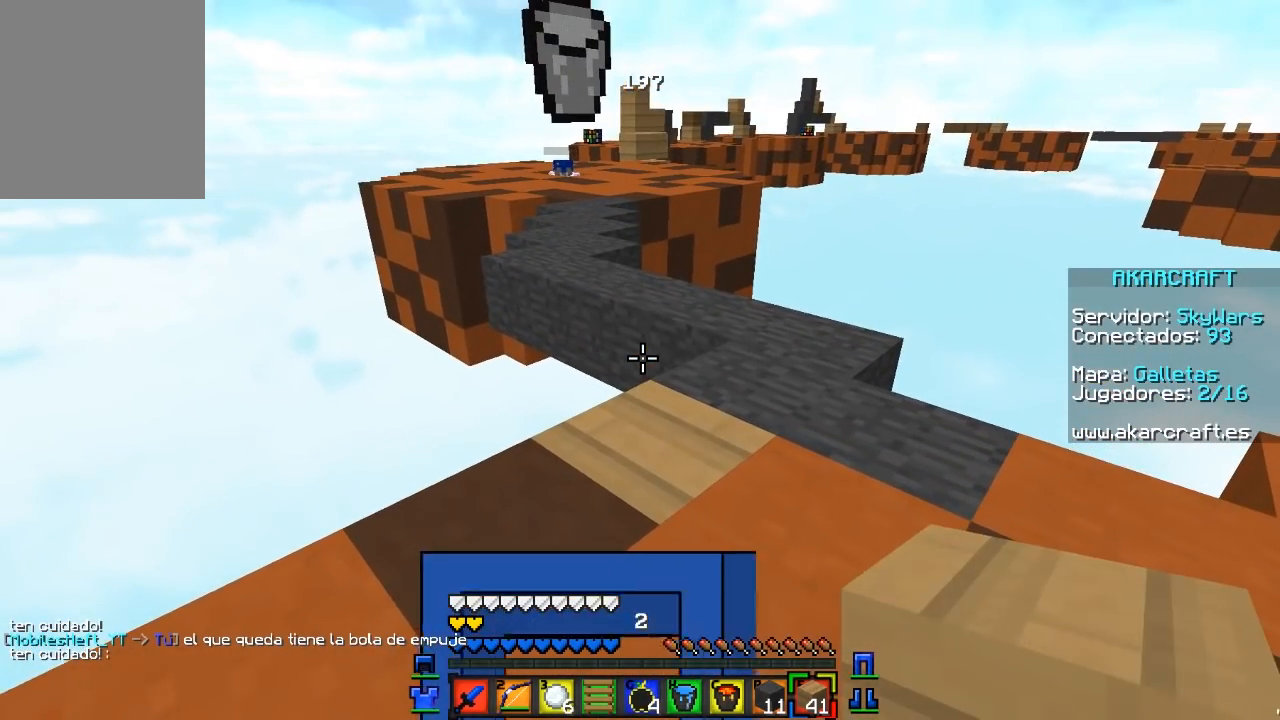
{"keys": [], "mouse": [], "events": [[33, "mouse_right", "up"], [50, "w", "down"], [300, "w", "up"], [317, "mouse_right", "down"], [483, "mouse_right", "up"]]}
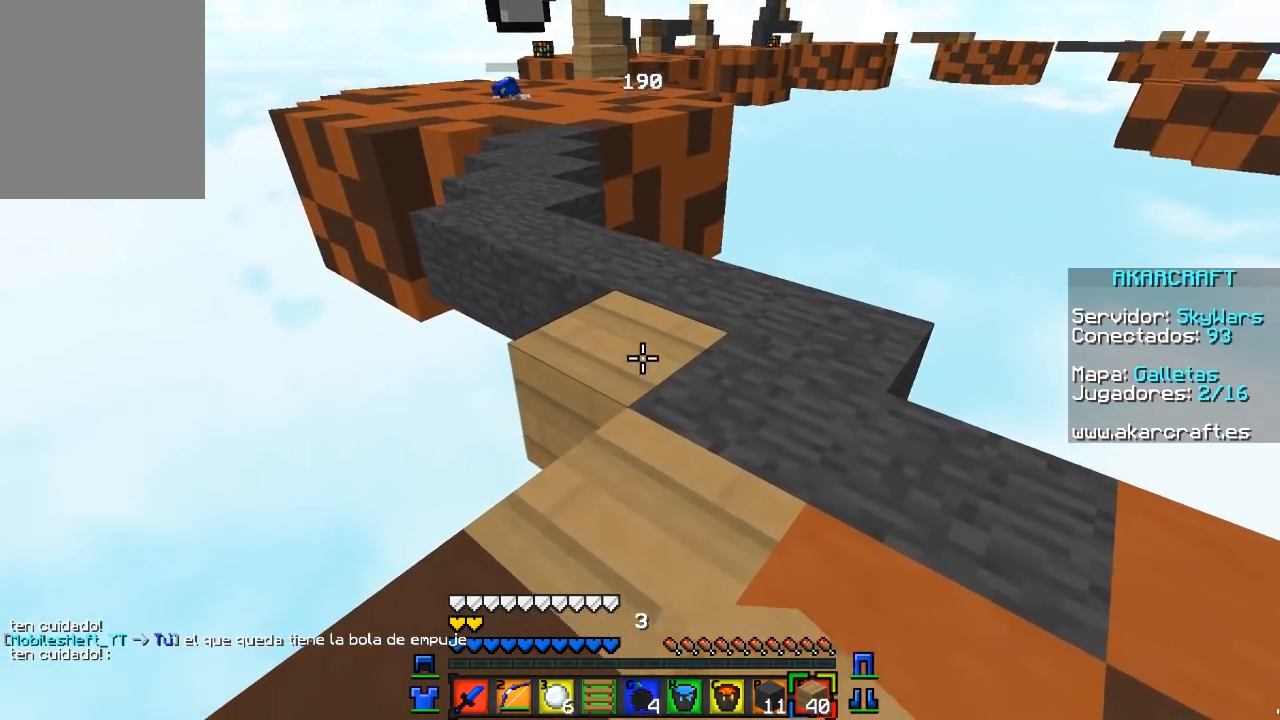
{"keys": [], "mouse": [], "events": []}
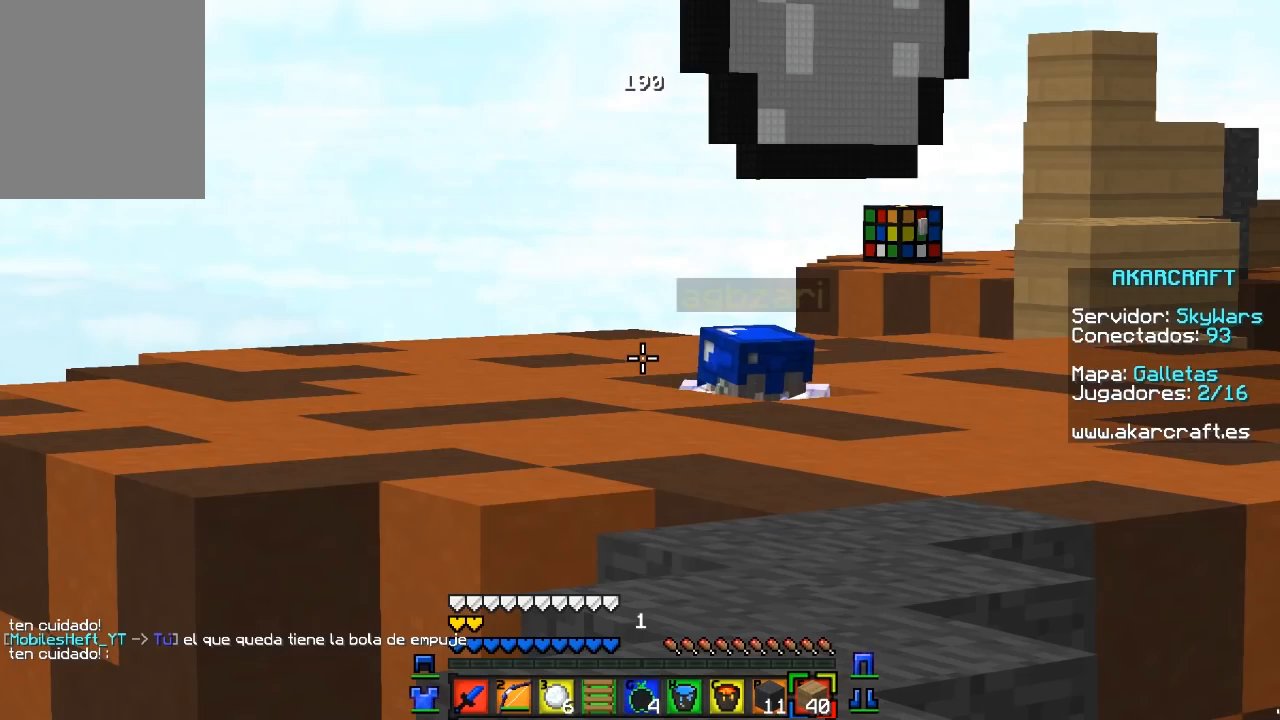
{"keys": [], "mouse": [], "events": []}
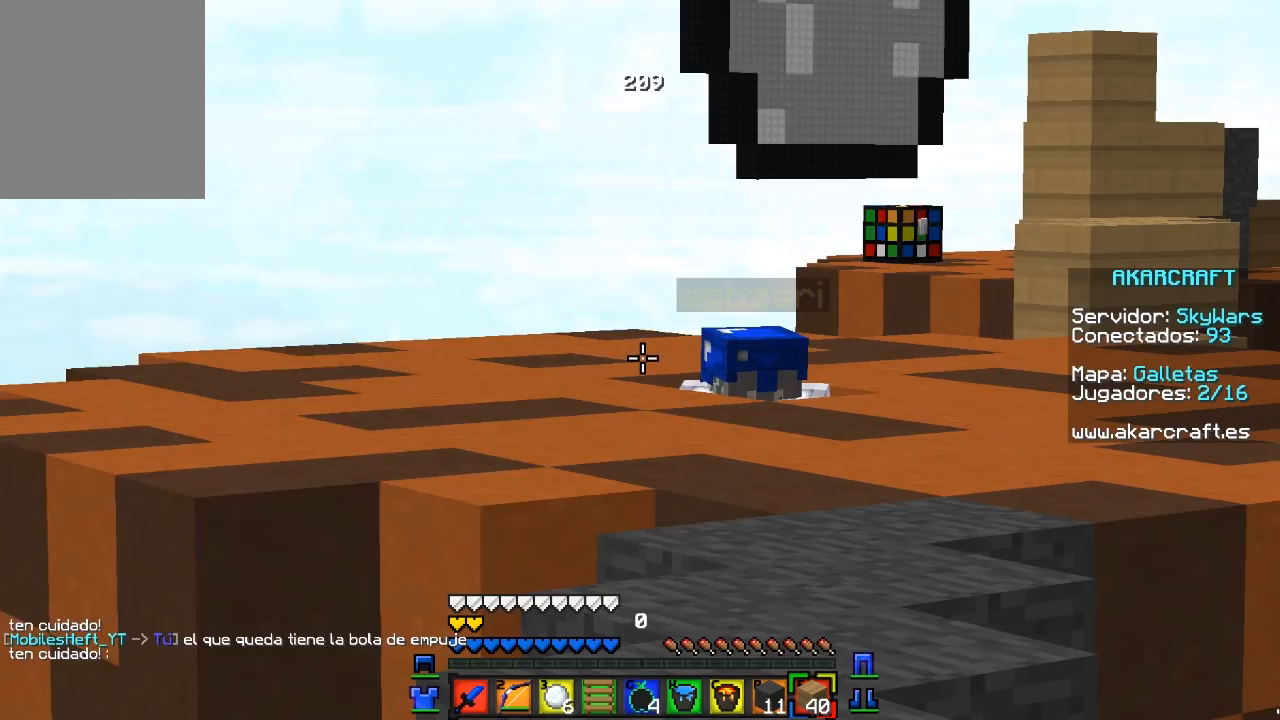
{"keys": [], "mouse": [], "events": []}
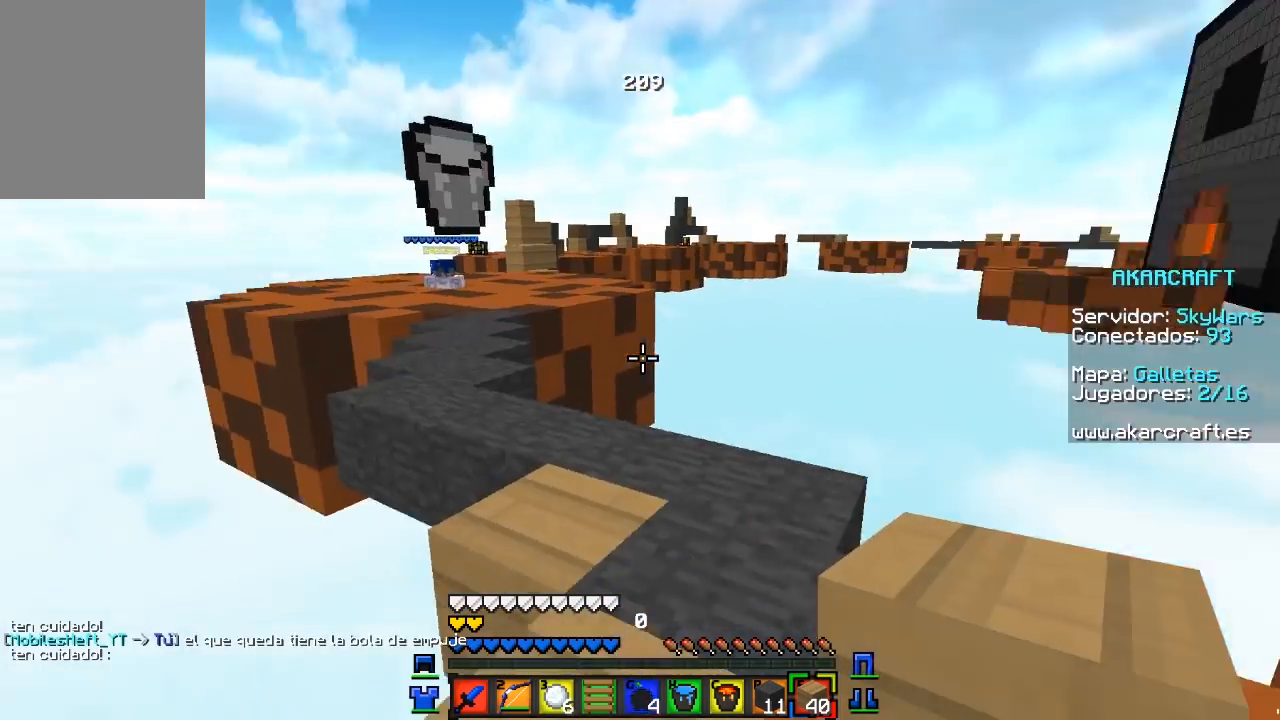
{"keys": ["d", "w"], "mouse": [], "events": [[150, "w", "down"], [433, "d", "down"]]}
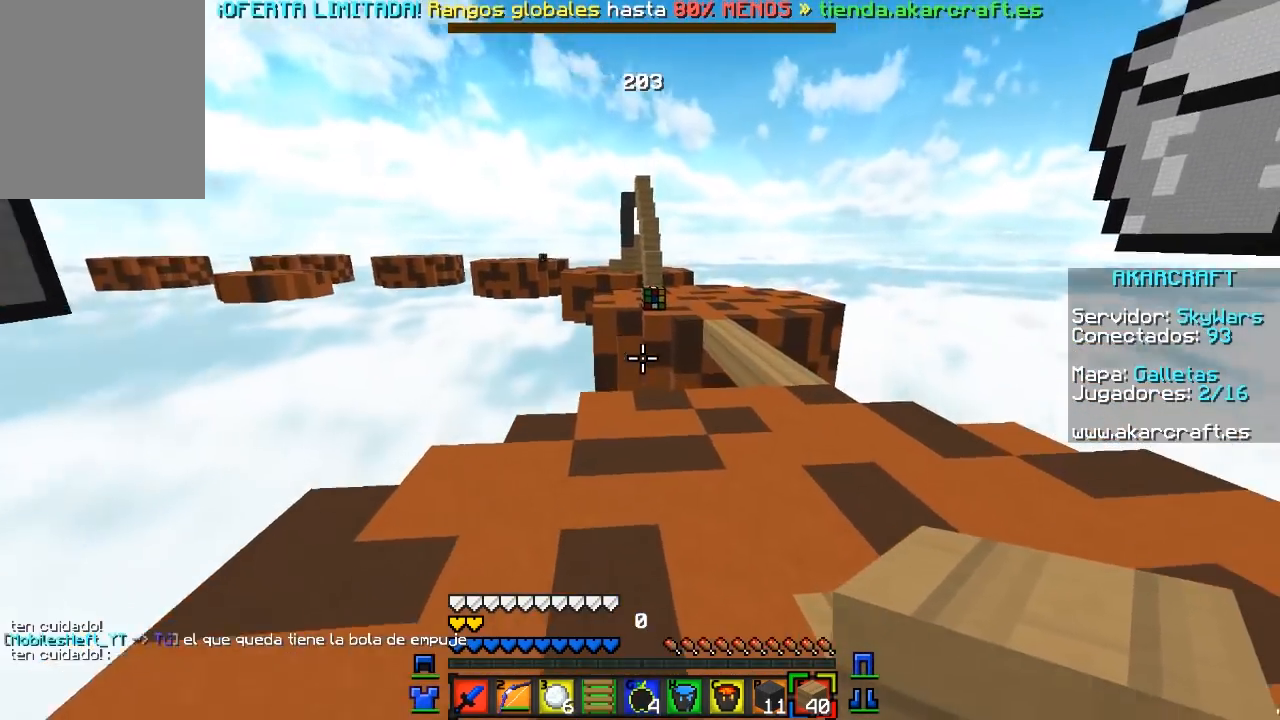
{"keys": ["w"], "mouse": [], "events": [[167, "d", "up"]]}
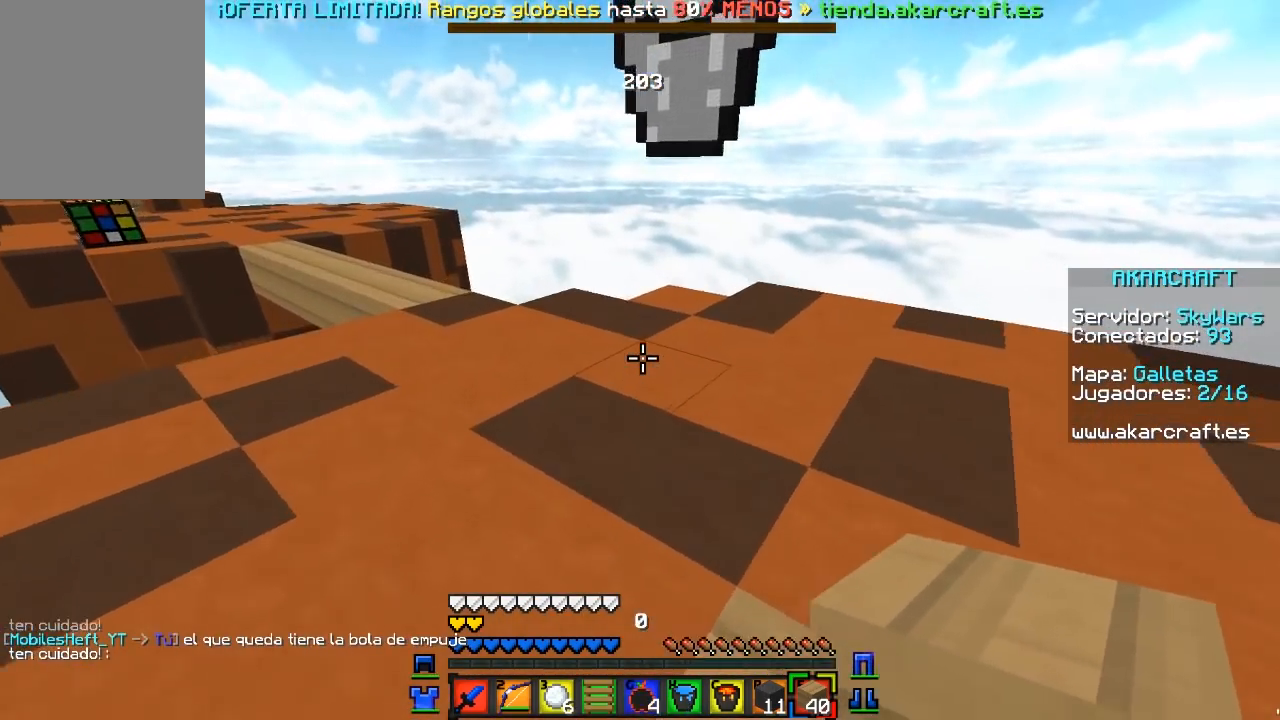
{"keys": ["w"], "mouse": [], "events": []}
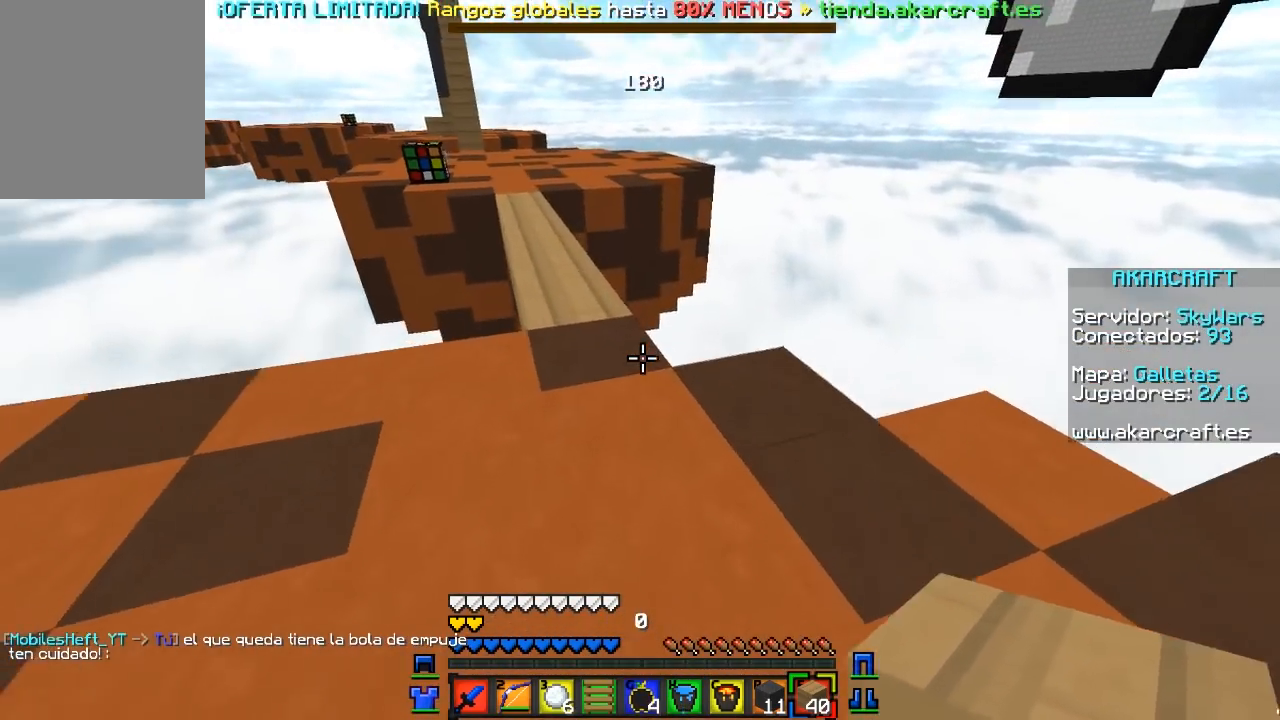
{"keys": ["a"], "mouse": [], "events": [[133, "w", "up"], [233, "a", "down"], [267, "mouse_right", "down"], [450, "mouse_right", "up"]]}
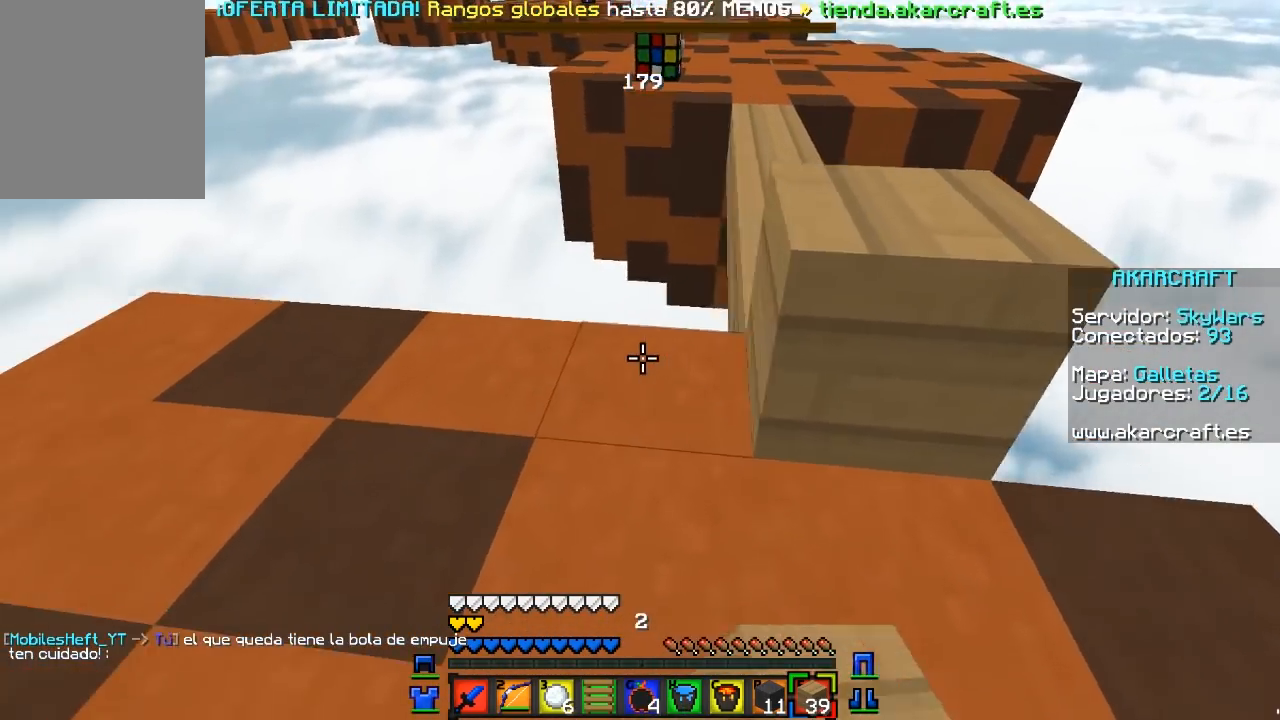
{"keys": ["d", "w"], "mouse": [], "events": [[17, "mouse_right", "down"], [183, "mouse_right", "up"], [200, "a", "up"], [383, "w", "down"], [450, "d", "down"]]}
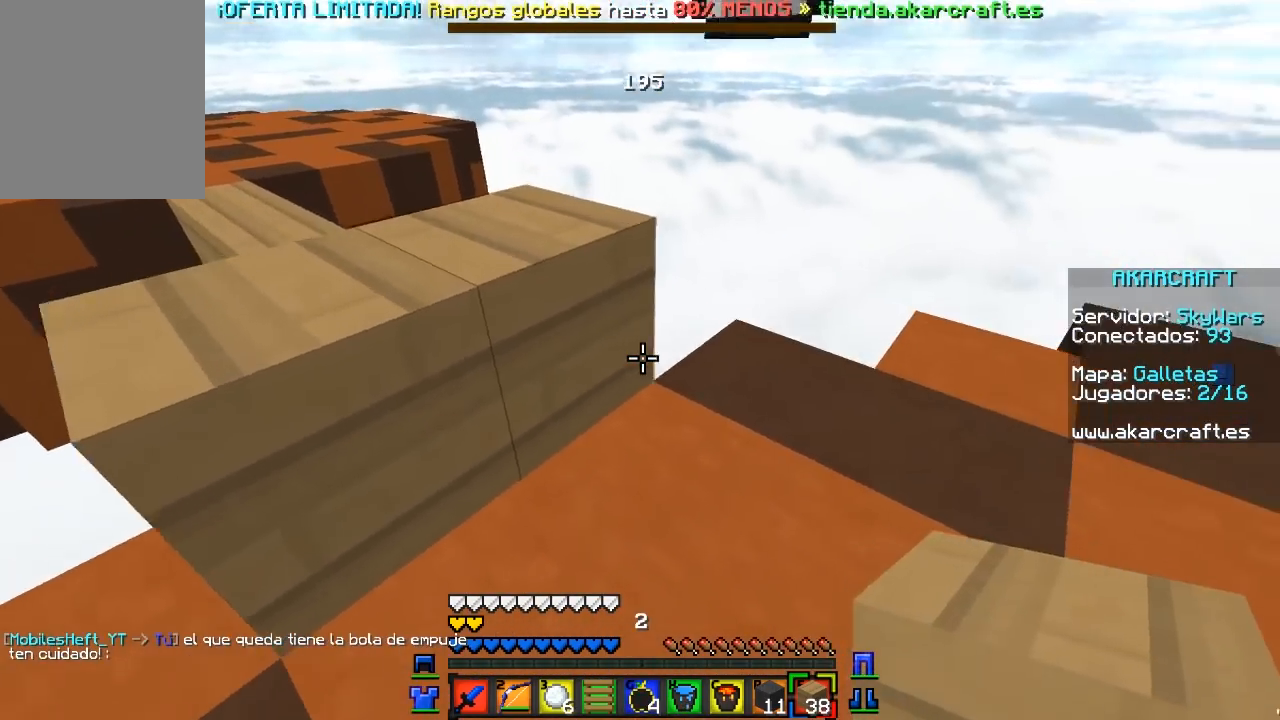
{"keys": ["s"], "mouse": ["right"], "events": [[133, "mouse_right", "down"], [133, "w", "up"], [150, "d", "up"], [300, "mouse_right", "up"], [317, "d", "down"], [350, "mouse_right", "down"], [400, "s", "down"], [433, "d", "up"]]}
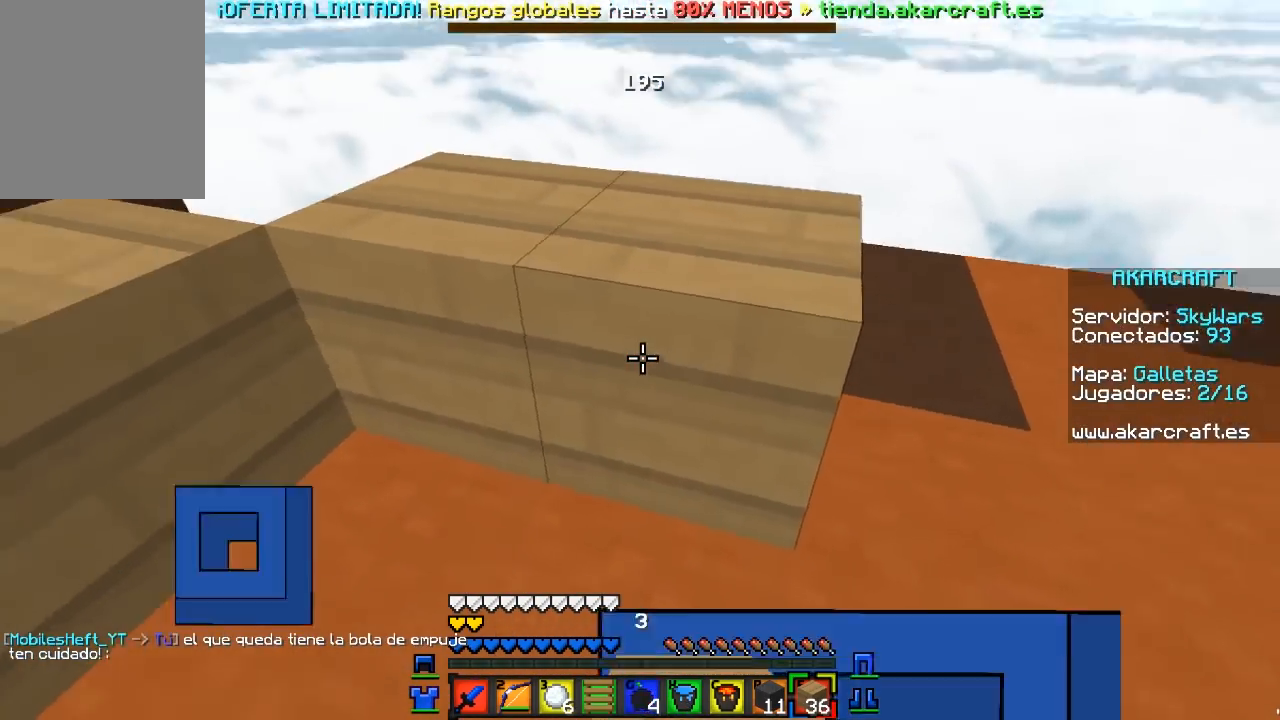
{"keys": [], "mouse": ["right"], "events": [[33, "mouse_right", "up"], [83, "s", "up"], [100, "w", "down"], [217, "a", "down"], [333, "a", "up"], [400, "mouse_right", "down"], [400, "w", "up"]]}
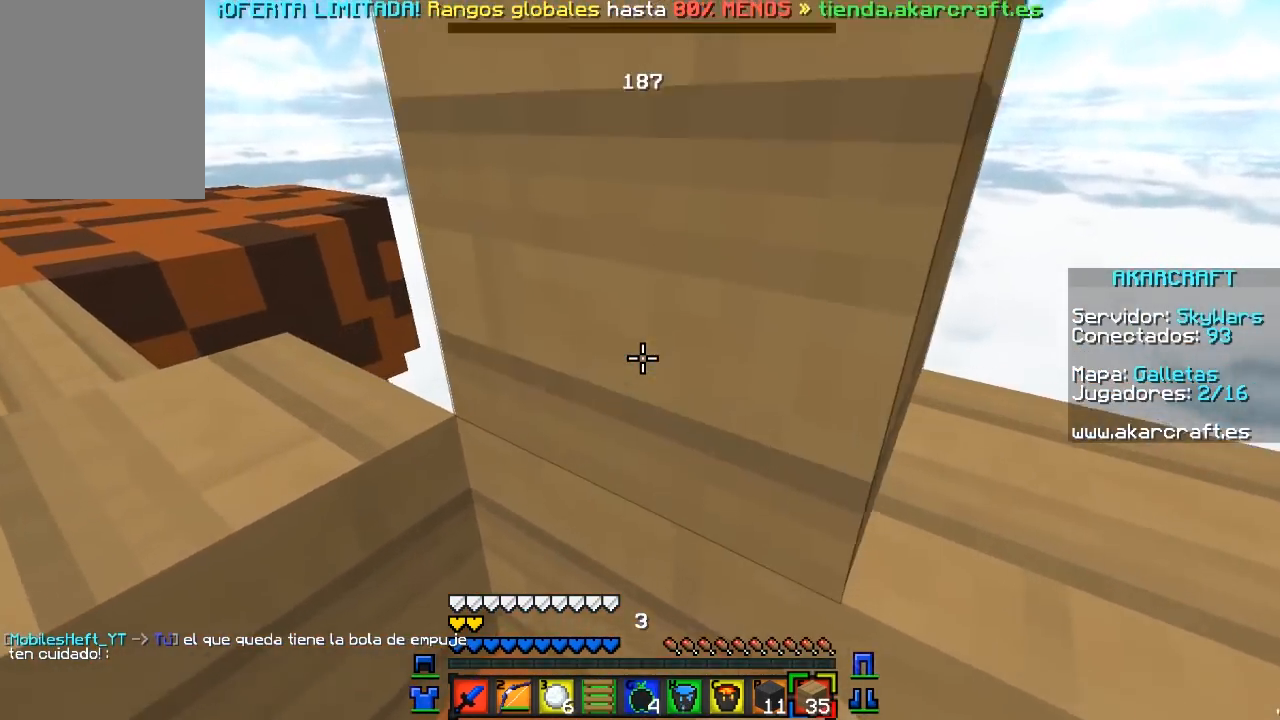
{"keys": [], "mouse": [], "events": [[100, "mouse_right", "up"], [167, "mouse_right", "down"], [367, "mouse_right", "up"]]}
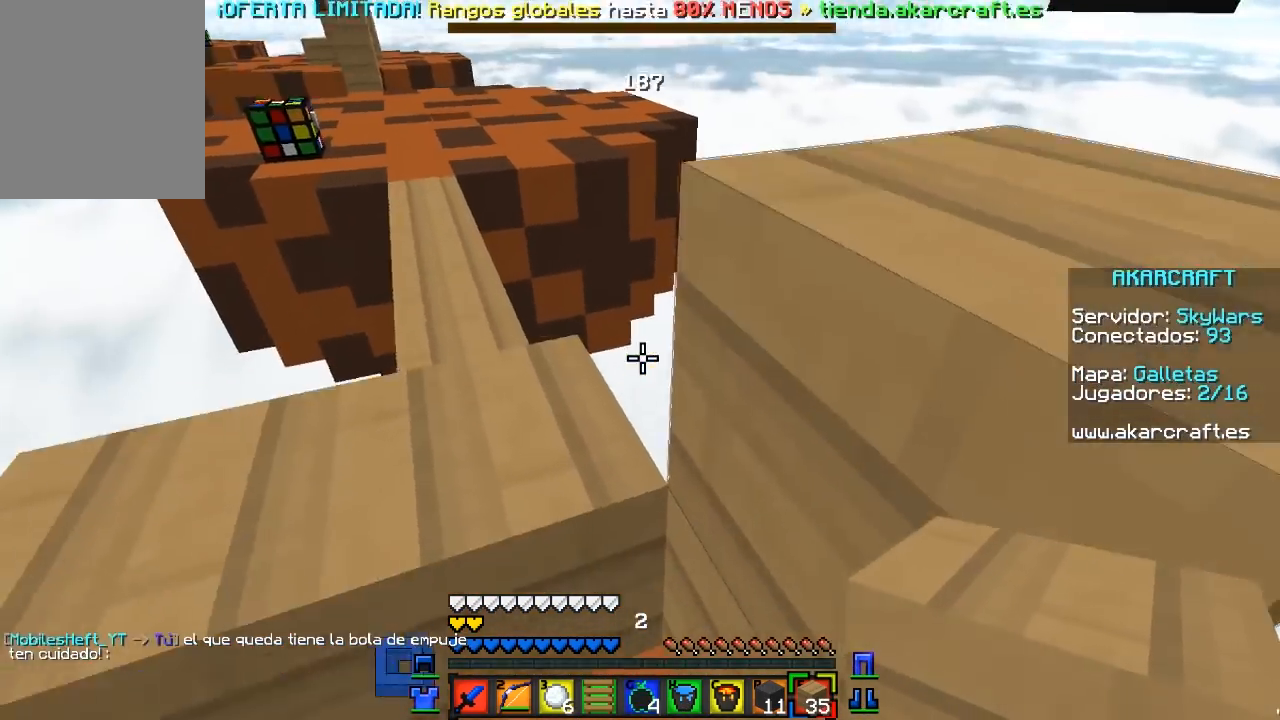
{"keys": [], "mouse": [], "events": [[183, "mouse_right", "down"], [350, "mouse_right", "up"]]}
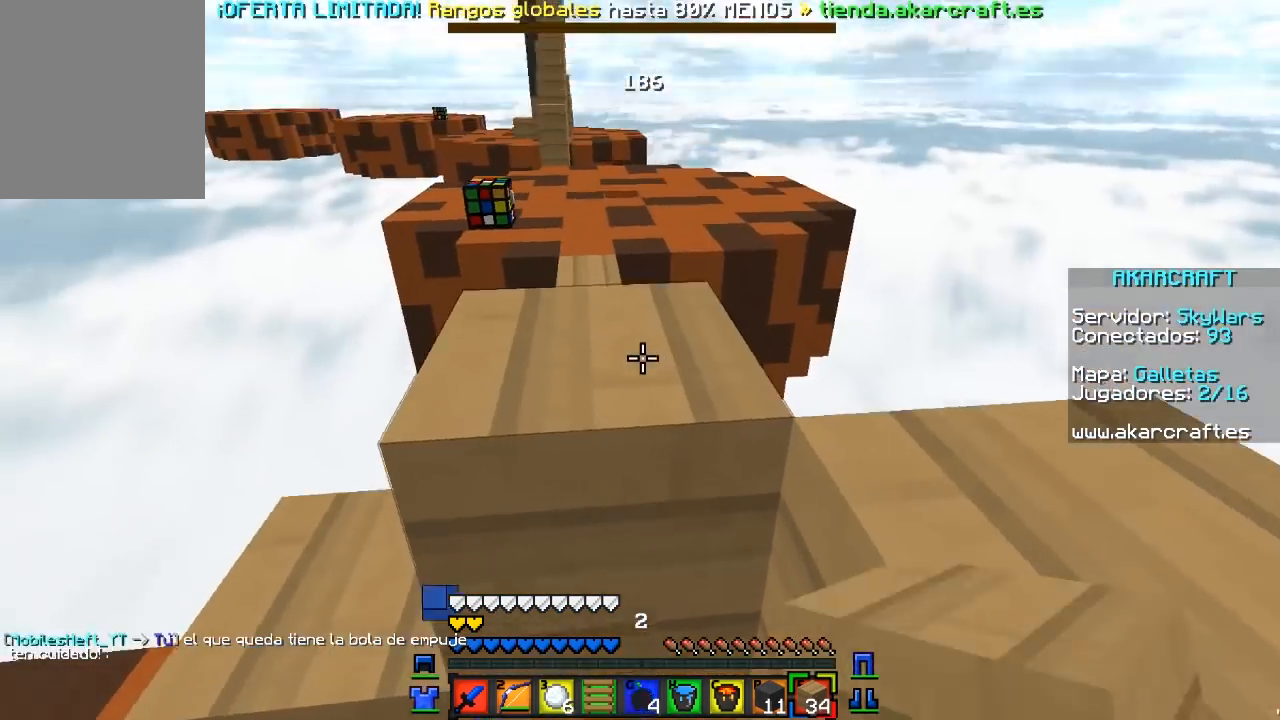
{"keys": ["s"], "mouse": ["right"], "events": [[350, "s", "down"], [483, "mouse_right", "down"]]}
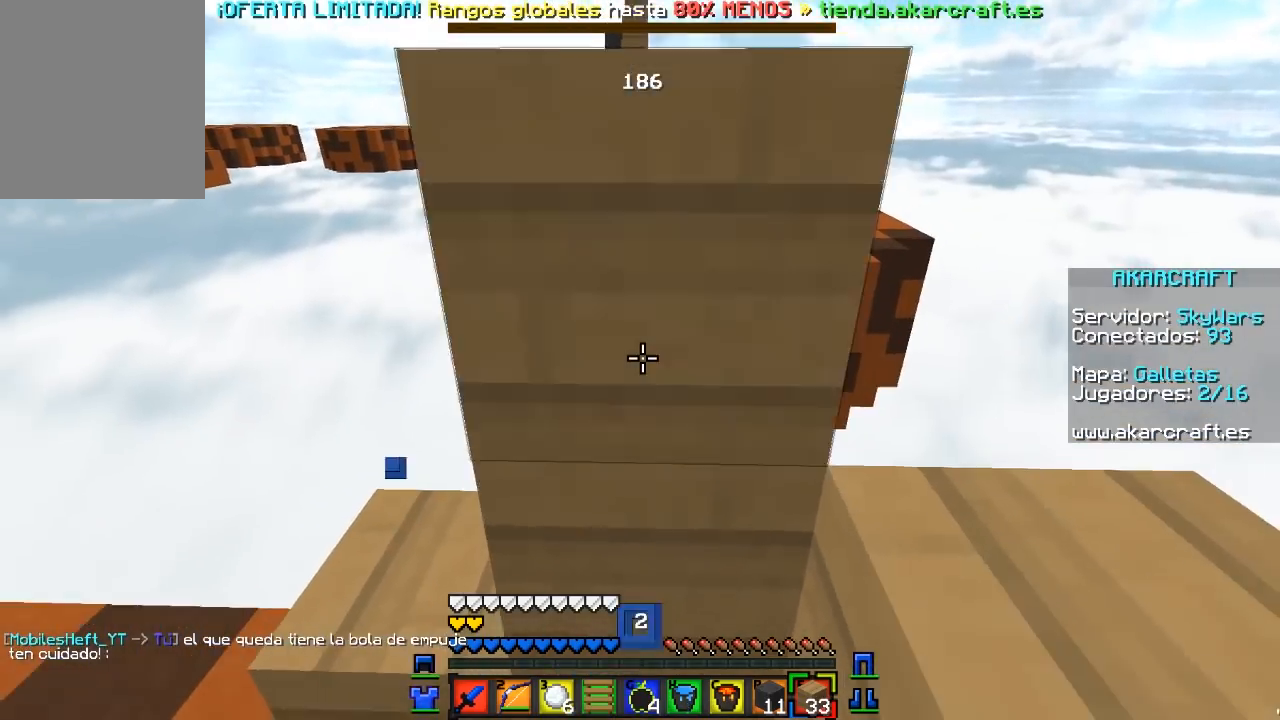
{"keys": [], "mouse": ["right"], "events": [[133, "mouse_right", "up"], [483, "s", "up"], [500, "mouse_right", "down"]]}
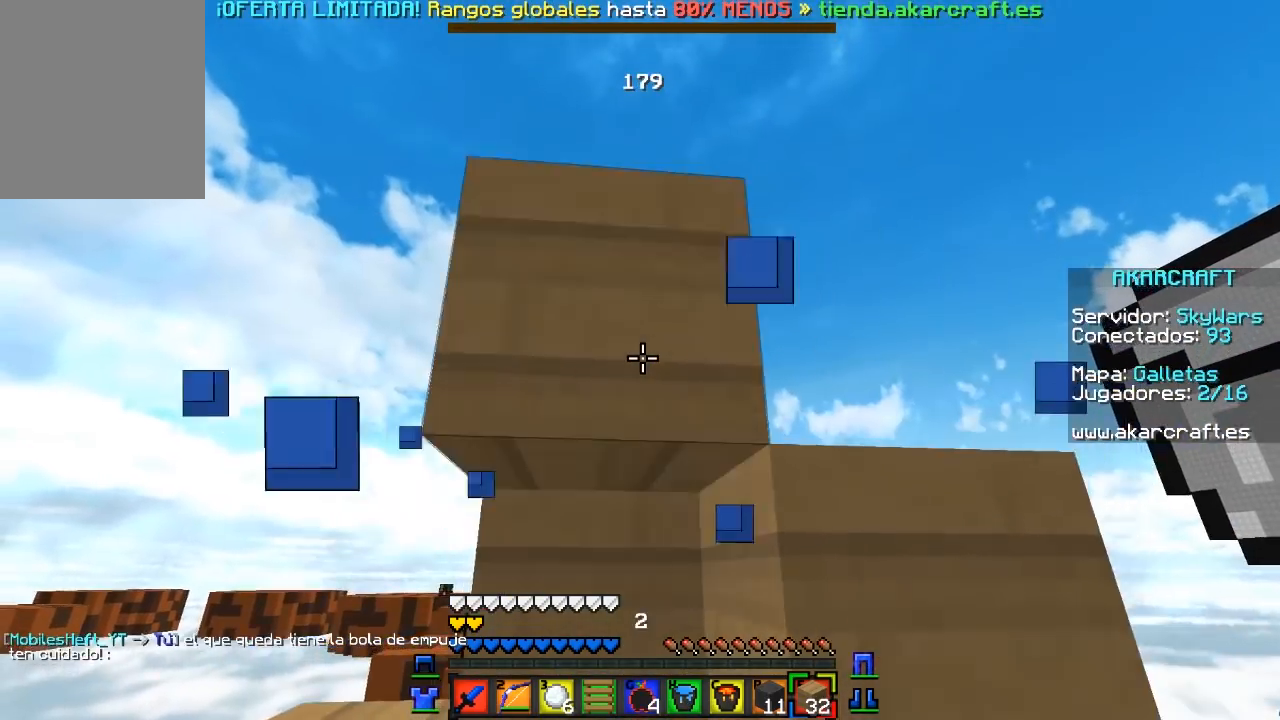
{"keys": ["a", "s"], "mouse": [], "events": [[100, "s", "down"], [150, "mouse_right", "up"], [233, "a", "down"]]}